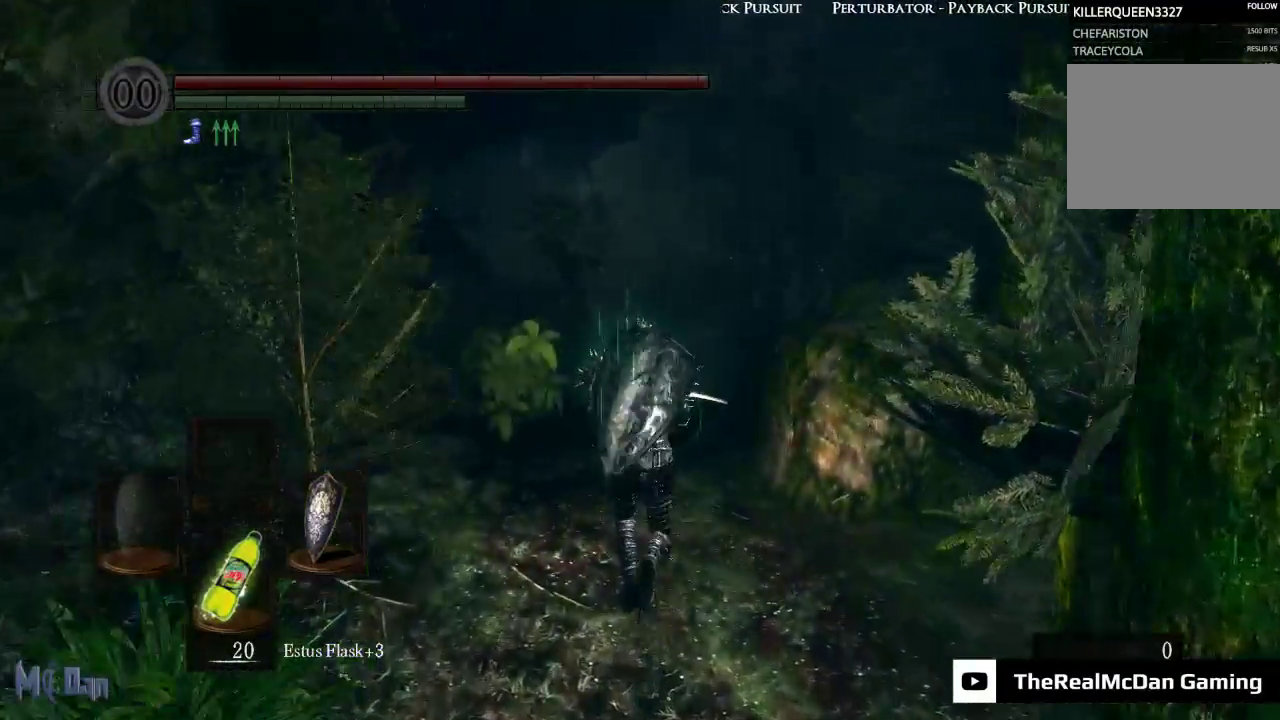
Gameplay with a controller (Xbox layout); each line is a JSON object with the inputs held at the frame after it. "events" lists button and stick changes between this image and that frame as [ms after this image, input, new state], when the widget could be followed in between.
{"buttons": [], "left_stick": "up", "right_stick": "center", "events": [[317, "B", "up"]]}
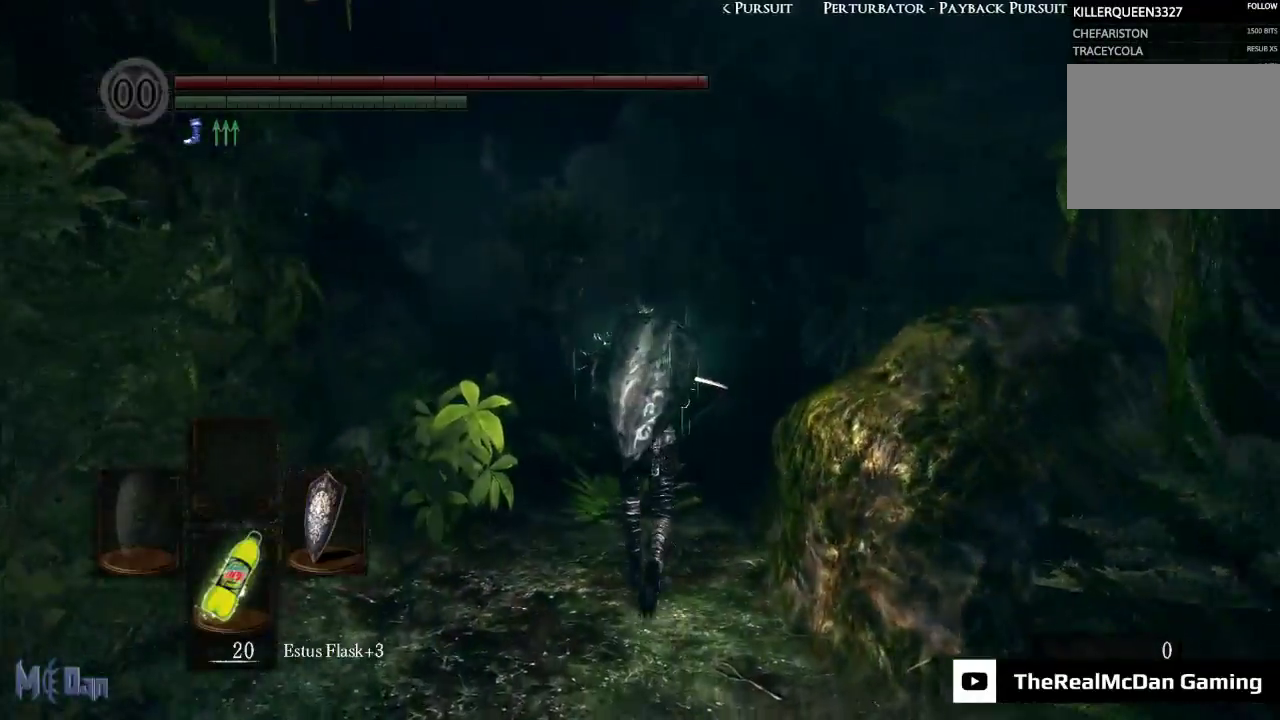
{"buttons": ["B"], "left_stick": "up", "right_stick": "center", "events": [[383, "B", "down"]]}
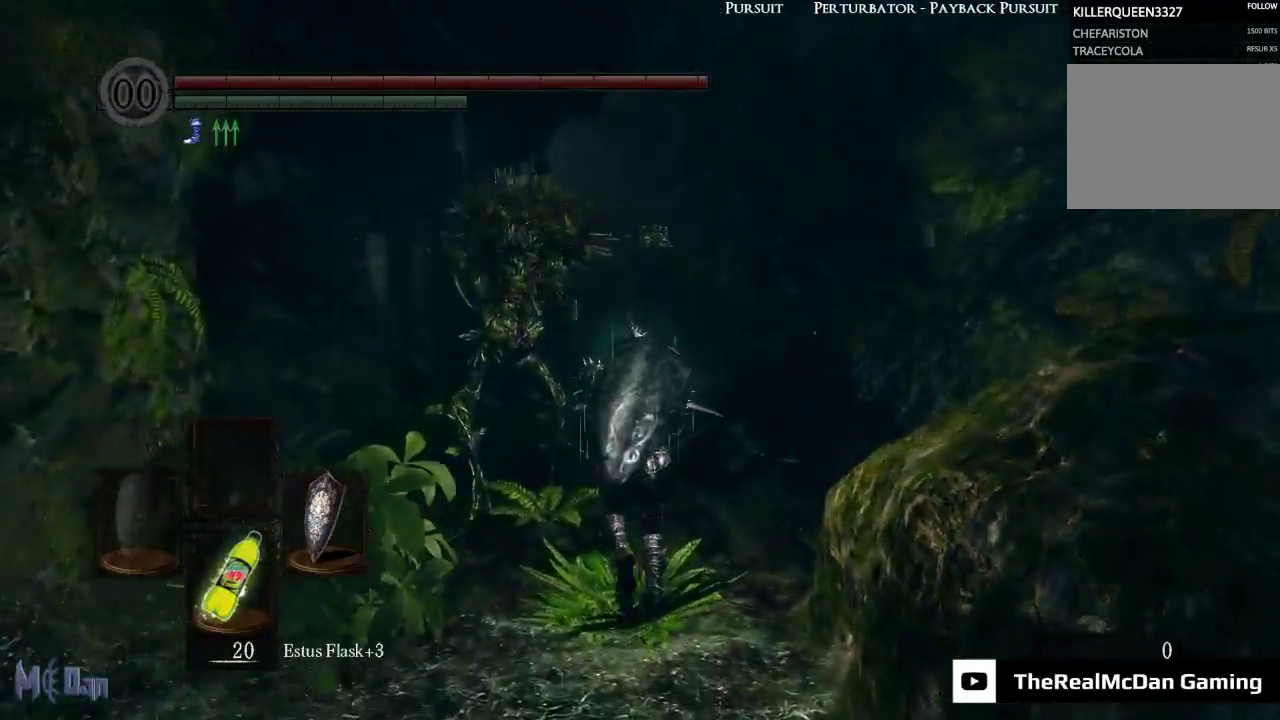
{"buttons": [], "left_stick": "up", "right_stick": "center", "events": [[33, "B", "up"]]}
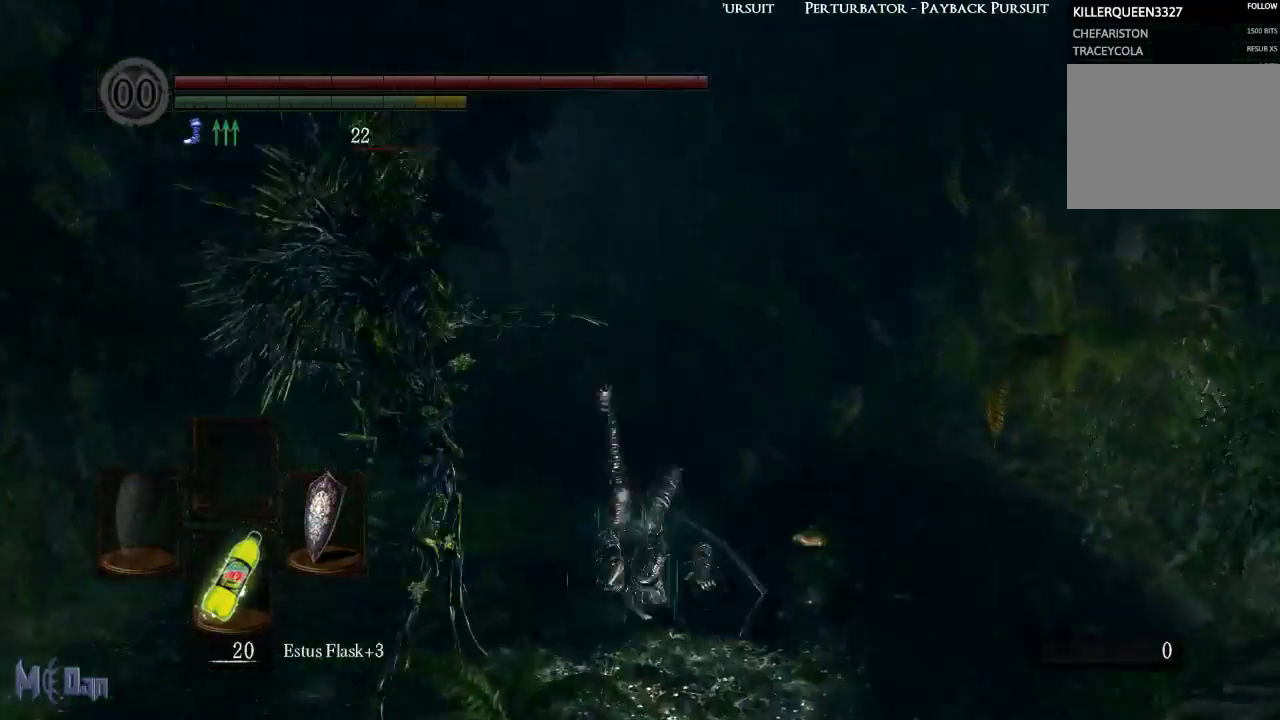
{"buttons": [], "left_stick": "up", "right_stick": "left", "events": [[383, "right_stick", "left"]]}
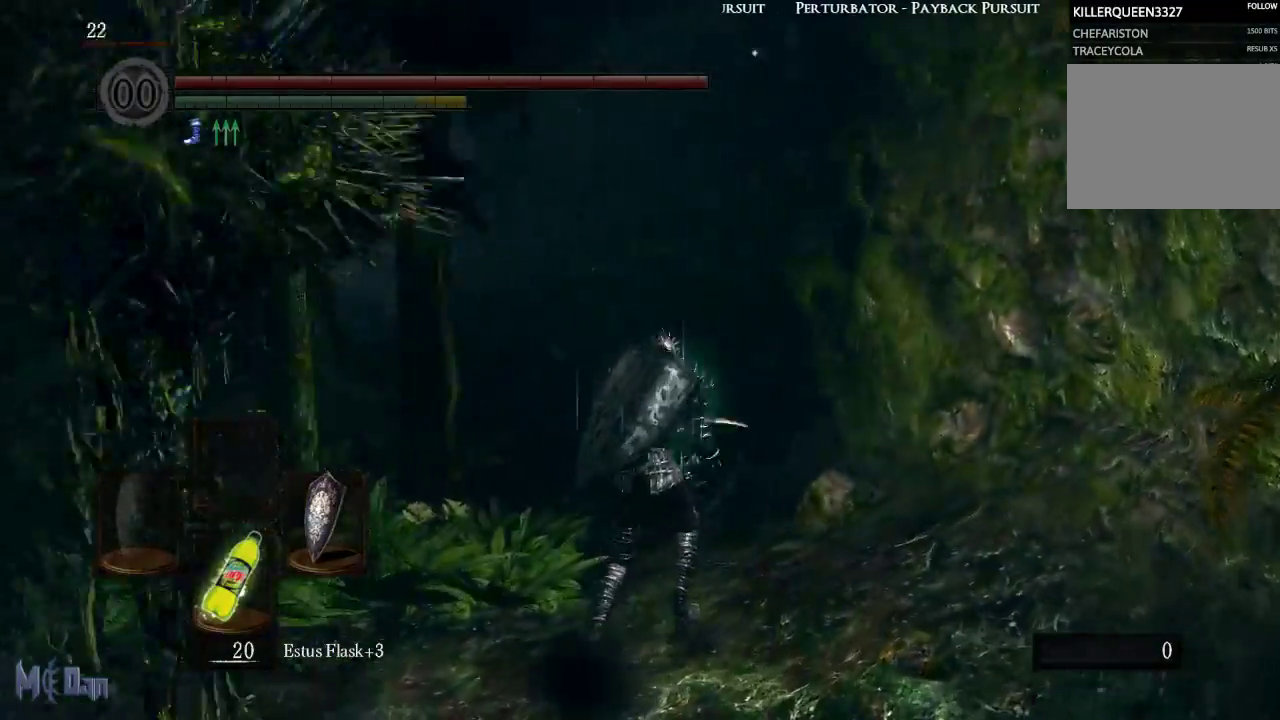
{"buttons": ["B"], "left_stick": "left", "right_stick": "center", "events": [[167, "left_stick", "left"], [217, "right_stick", "center"], [450, "B", "down"]]}
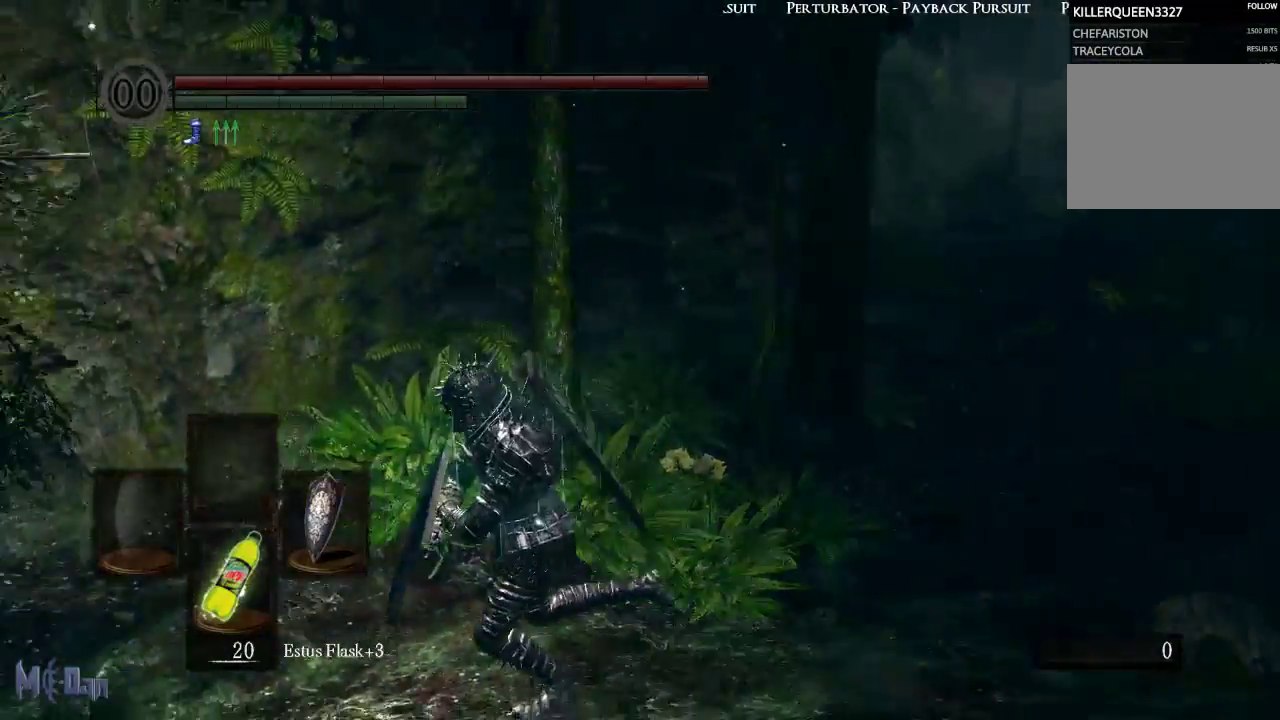
{"buttons": [], "left_stick": "down", "right_stick": "right", "events": [[83, "B", "up"], [267, "left_stick", "down-left"], [433, "left_stick", "down"], [433, "right_stick", "right"]]}
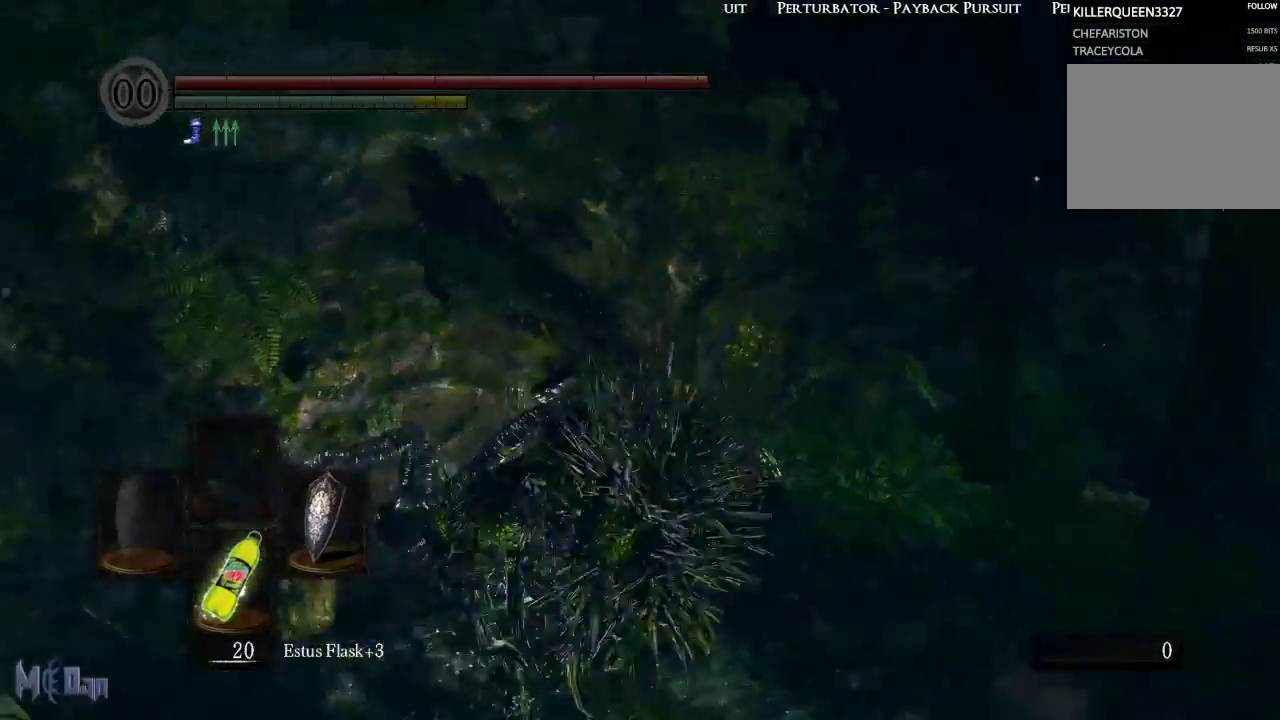
{"buttons": [], "left_stick": "up-right", "right_stick": "center", "events": [[67, "left_stick", "down-right"], [233, "left_stick", "right"], [233, "right_stick", "center"], [500, "left_stick", "up-right"]]}
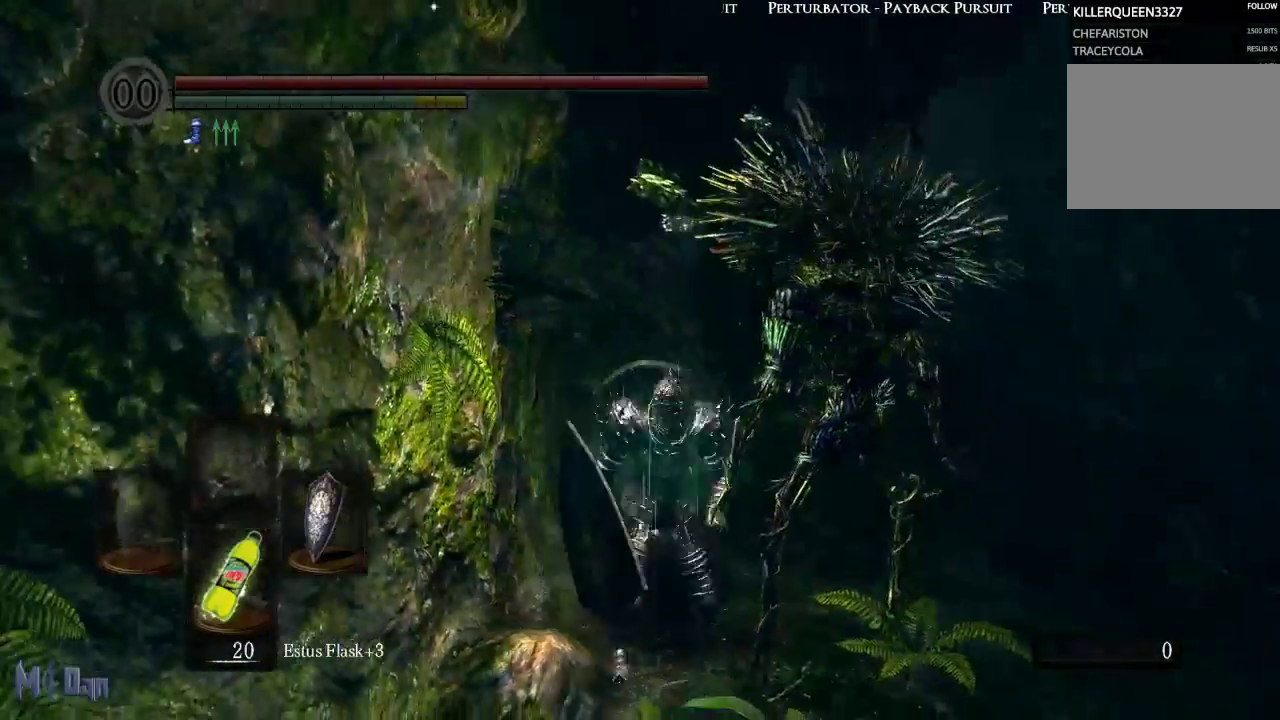
{"buttons": [], "left_stick": "right", "right_stick": "center", "events": [[67, "B", "down"], [150, "B", "up"], [317, "left_stick", "right"]]}
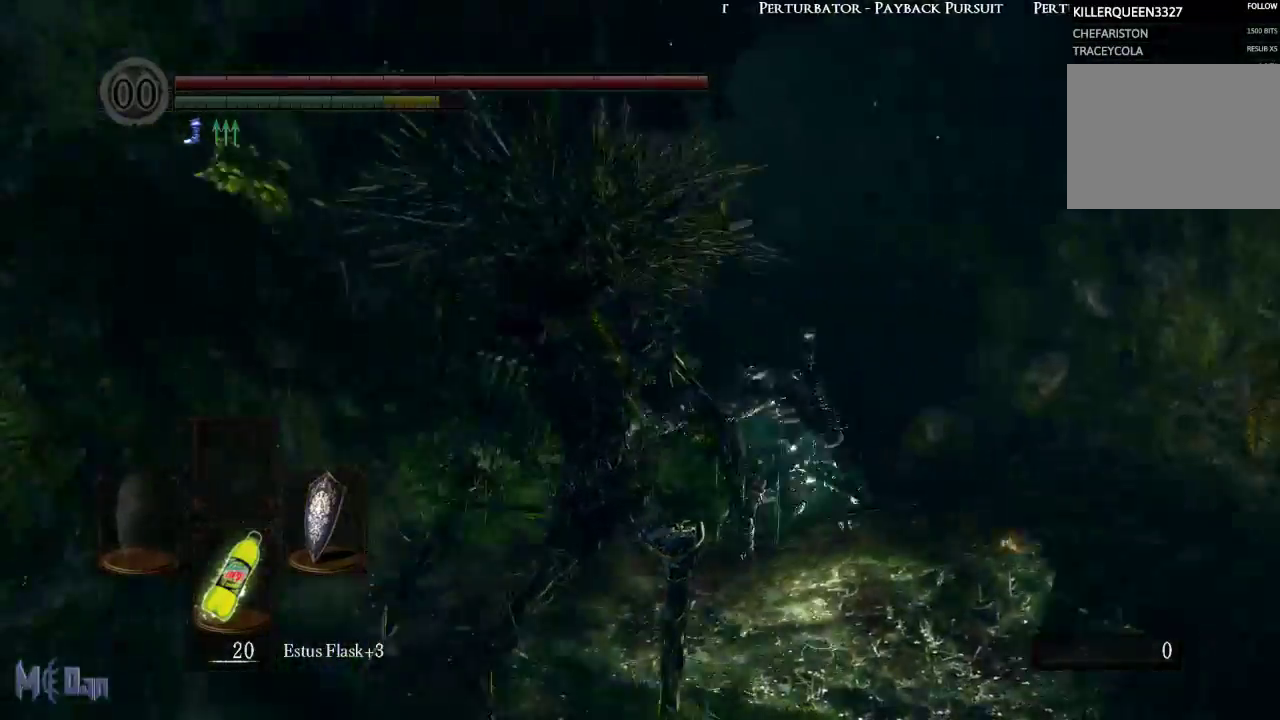
{"buttons": [], "left_stick": "up", "right_stick": "center", "events": [[33, "left_stick", "up-right"], [133, "right_stick", "left"], [233, "left_stick", "up"], [367, "right_stick", "center"]]}
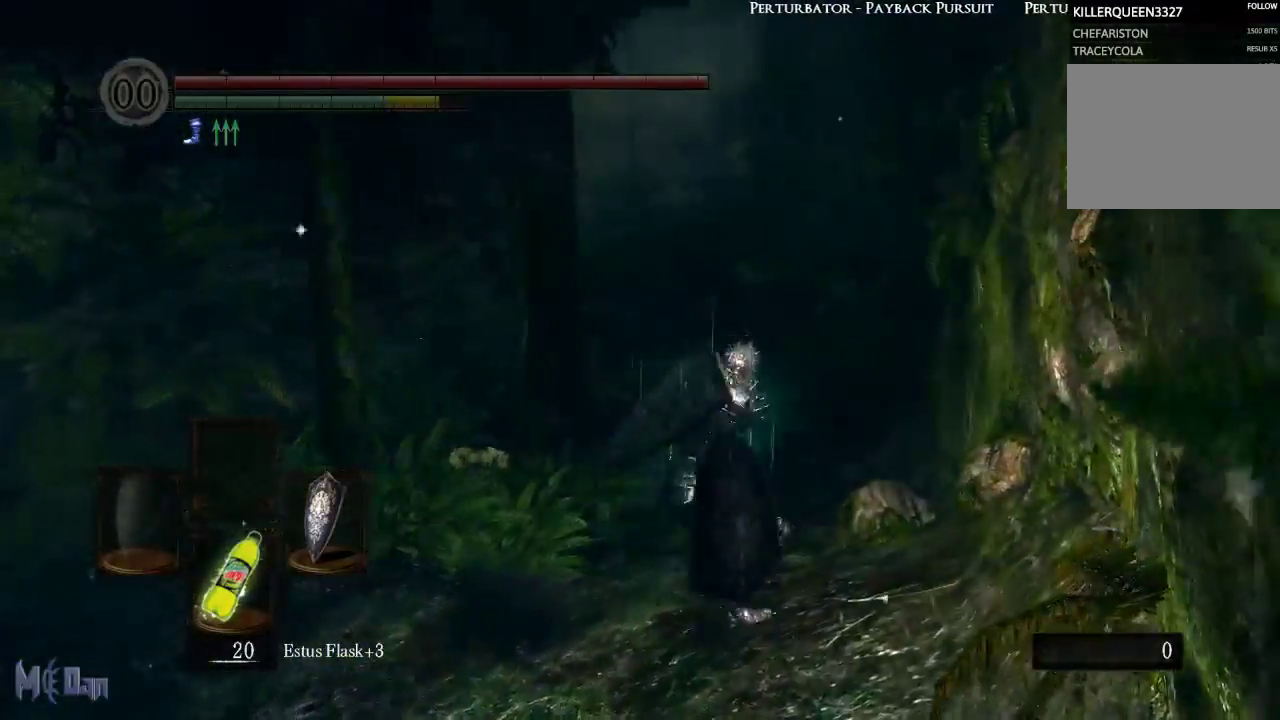
{"buttons": [], "left_stick": "up", "right_stick": "center", "events": []}
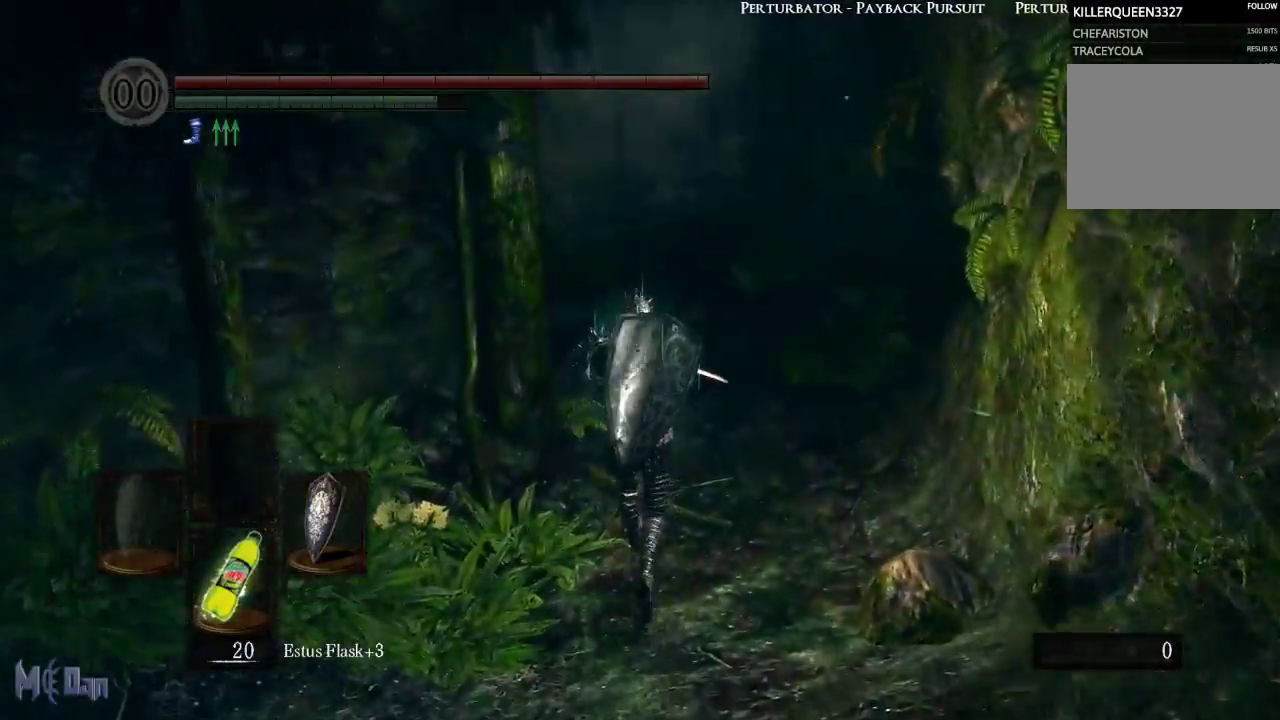
{"buttons": [], "left_stick": "up", "right_stick": "center", "events": []}
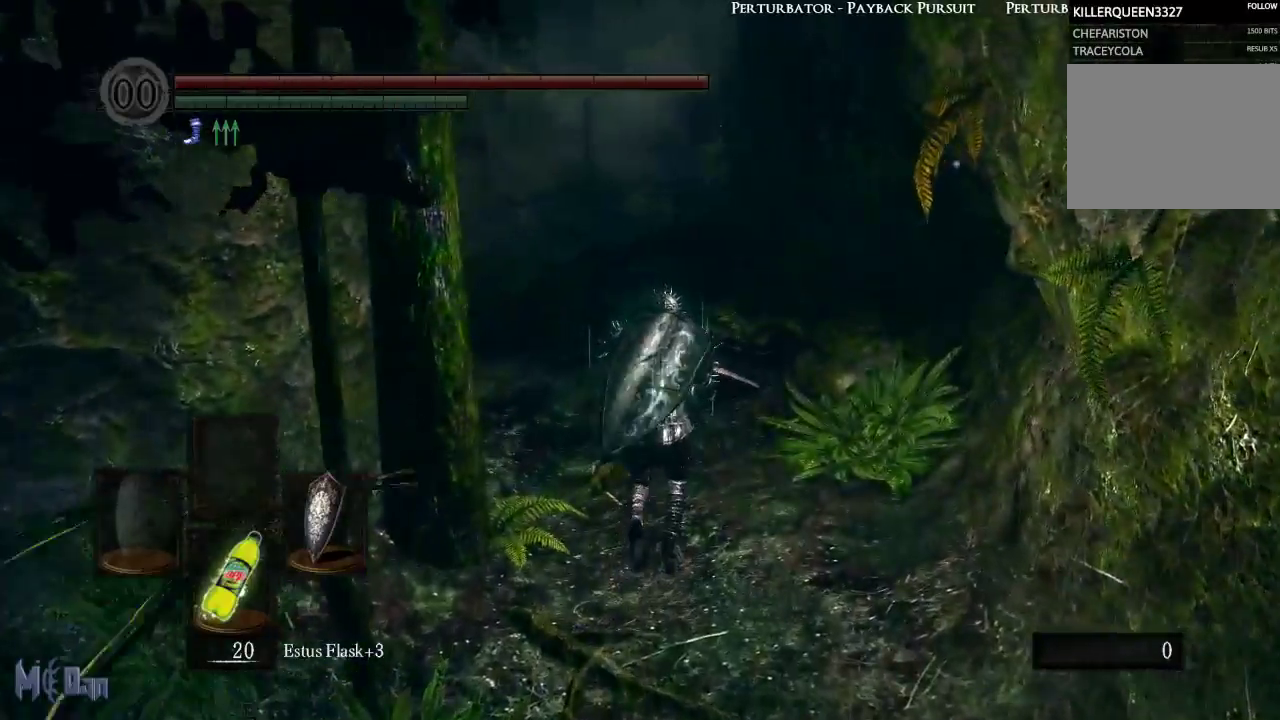
{"buttons": [], "left_stick": "up", "right_stick": "center", "events": [[33, "B", "down"], [150, "B", "up"]]}
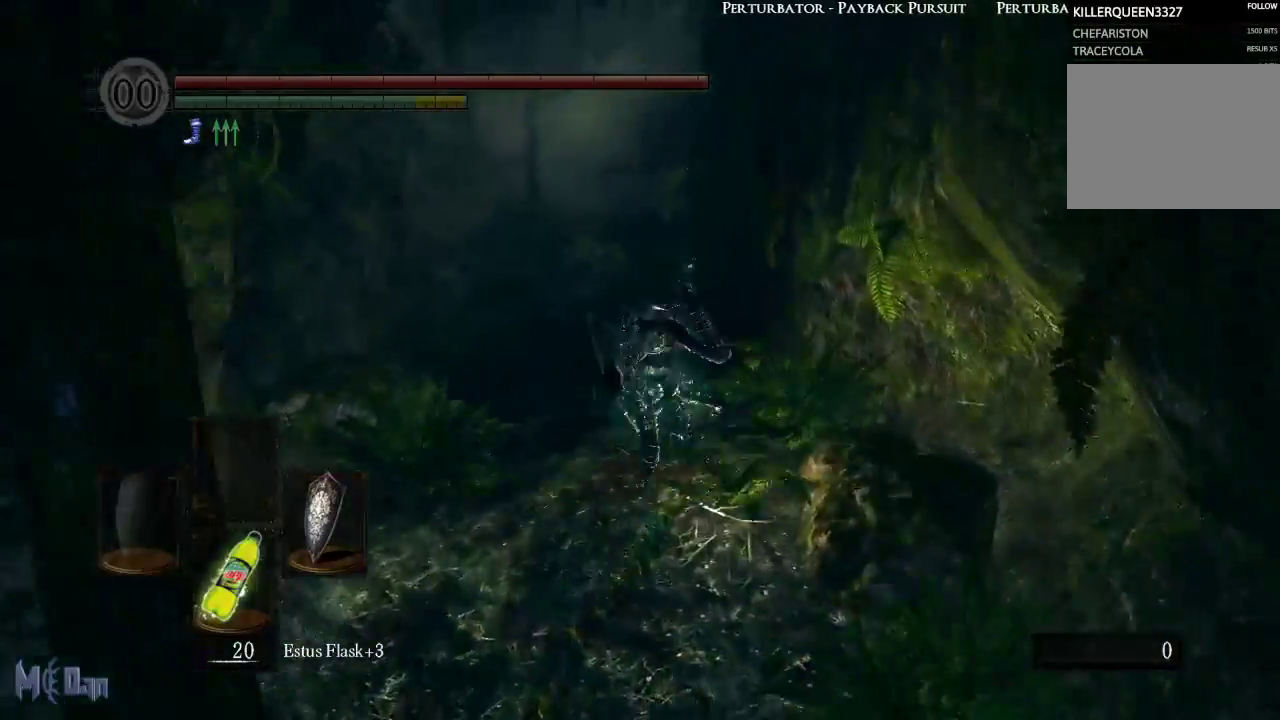
{"buttons": [], "left_stick": "up", "right_stick": "center", "events": [[67, "right_stick", "up-left"], [133, "right_stick", "center"]]}
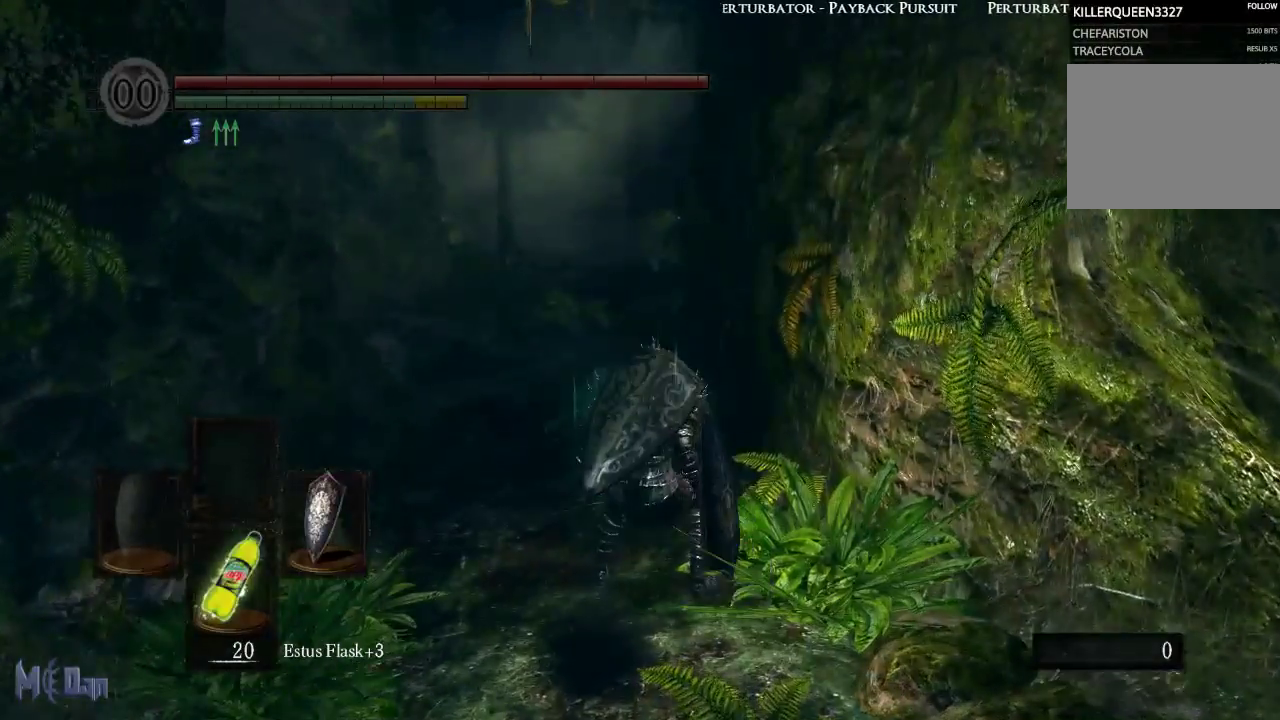
{"buttons": ["B"], "left_stick": "up", "right_stick": "center", "events": [[200, "B", "down"]]}
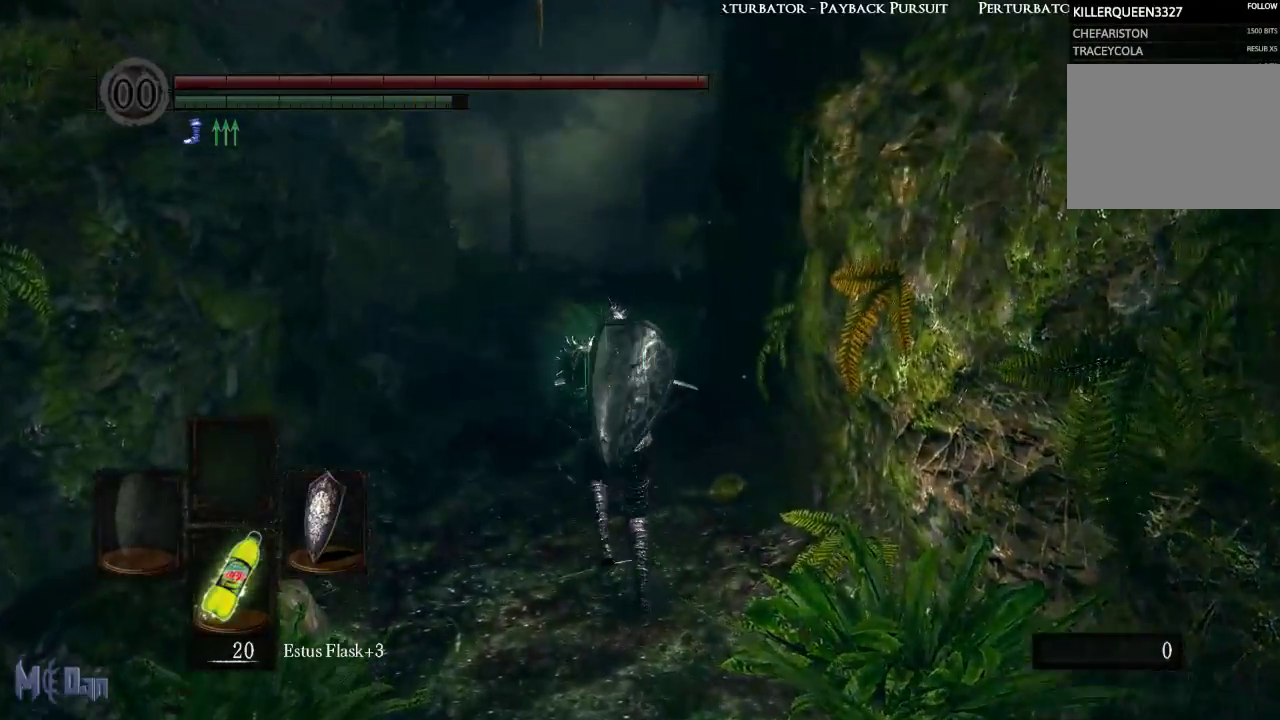
{"buttons": ["B"], "left_stick": "up", "right_stick": "center", "events": []}
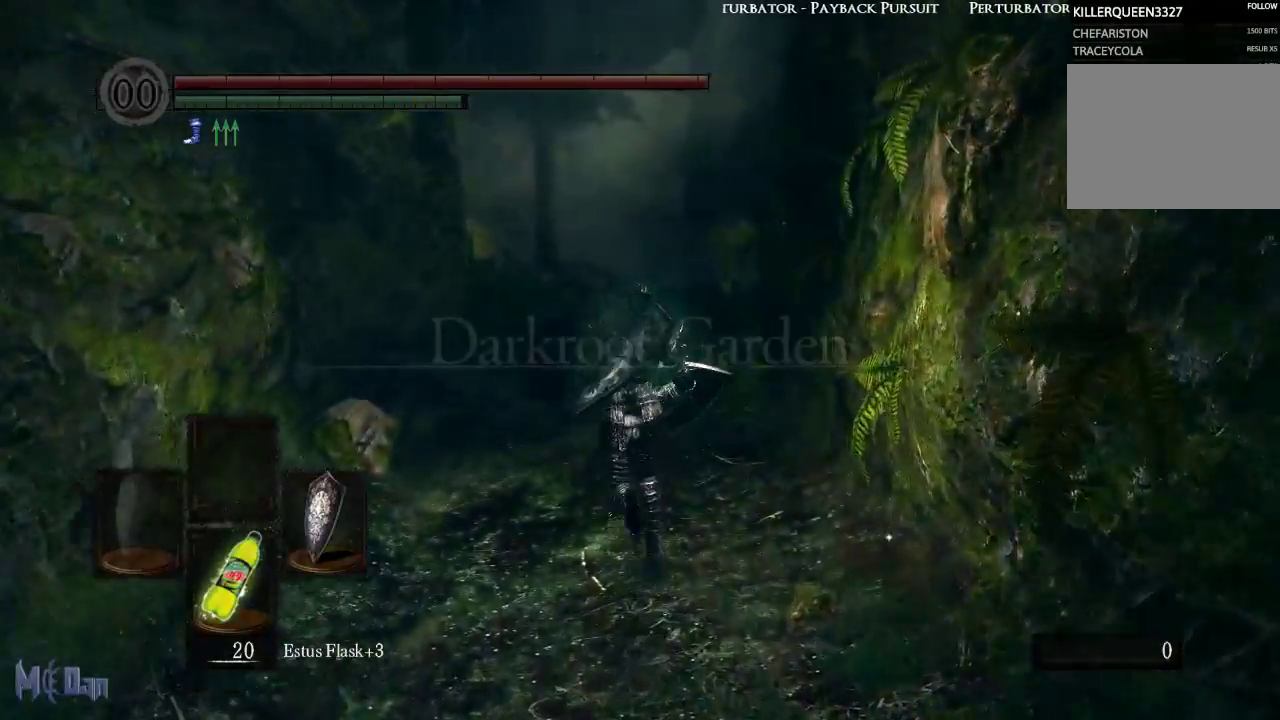
{"buttons": ["B"], "left_stick": "up", "right_stick": "center", "events": [[233, "right_stick", "up"], [367, "right_stick", "center"]]}
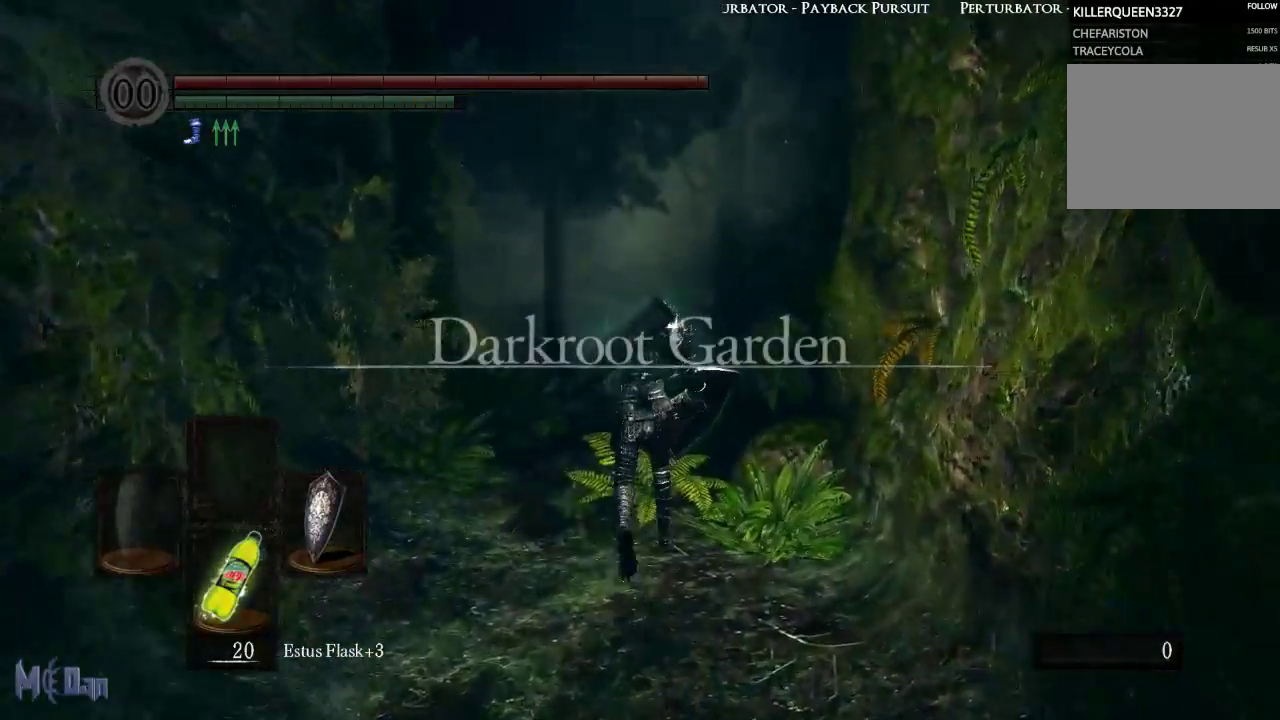
{"buttons": ["B"], "left_stick": "up", "right_stick": "center", "events": []}
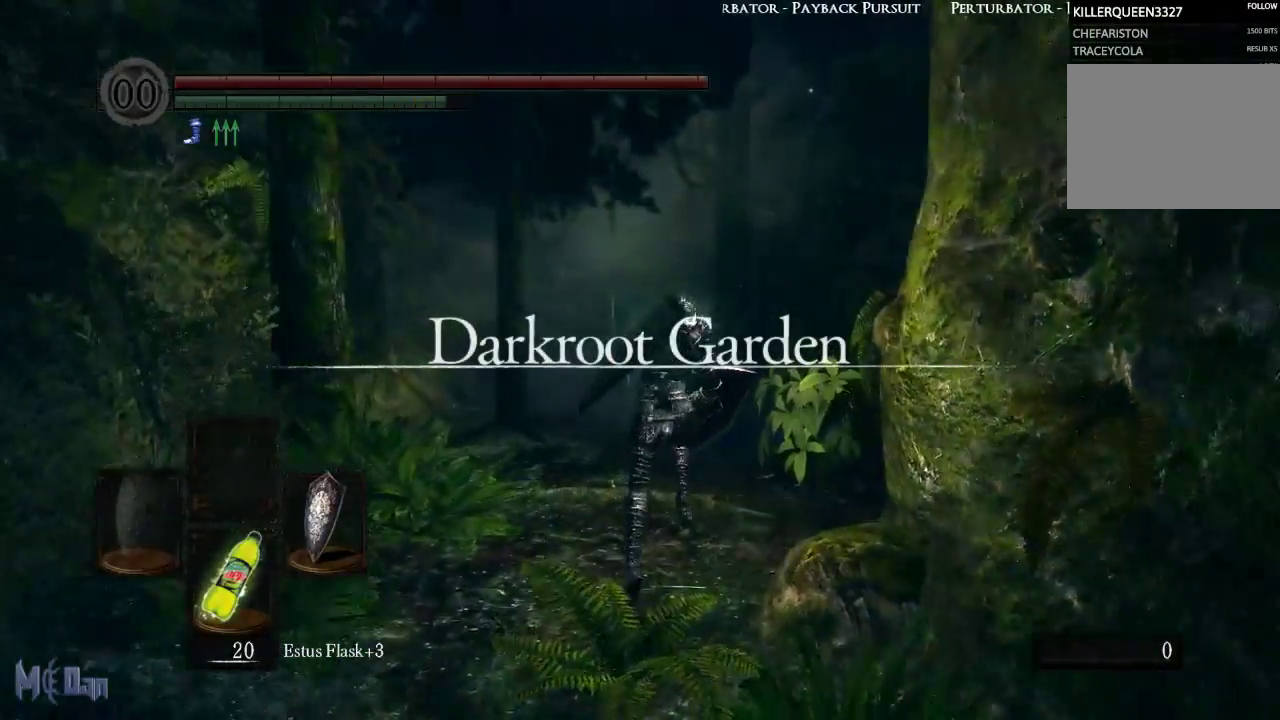
{"buttons": ["B"], "left_stick": "up", "right_stick": "center", "events": []}
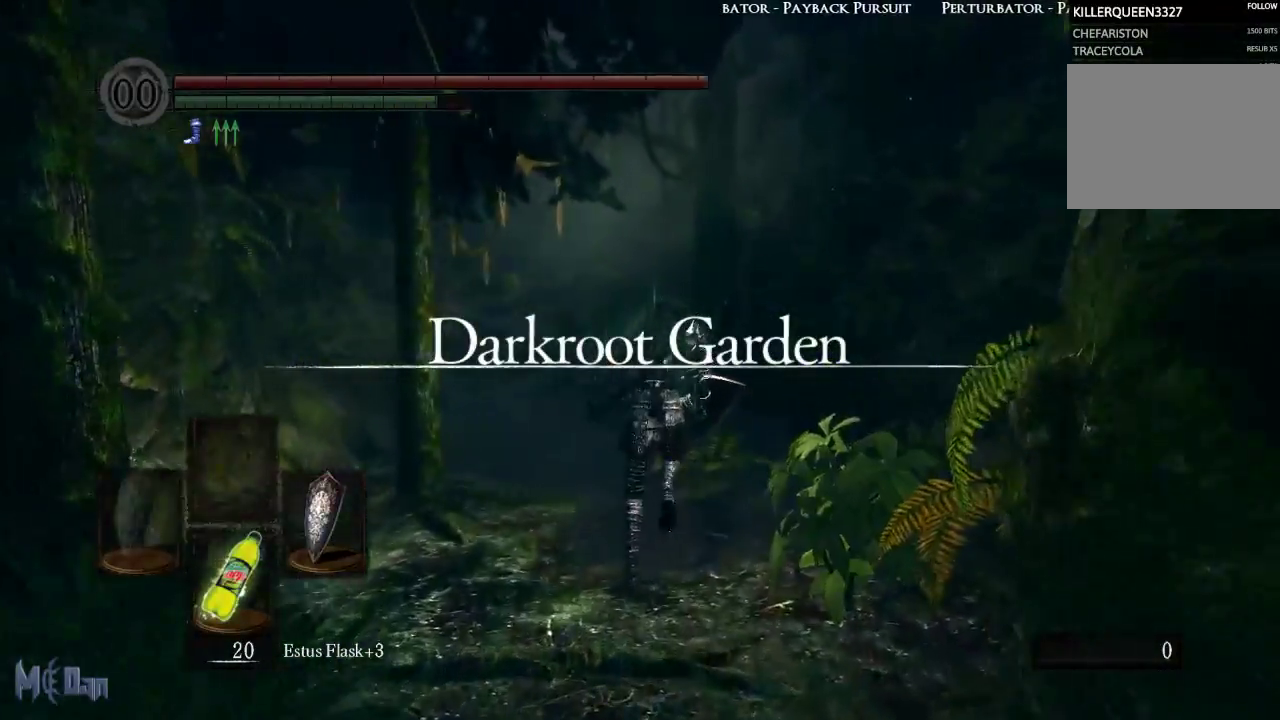
{"buttons": ["B"], "left_stick": "up", "right_stick": "center", "events": []}
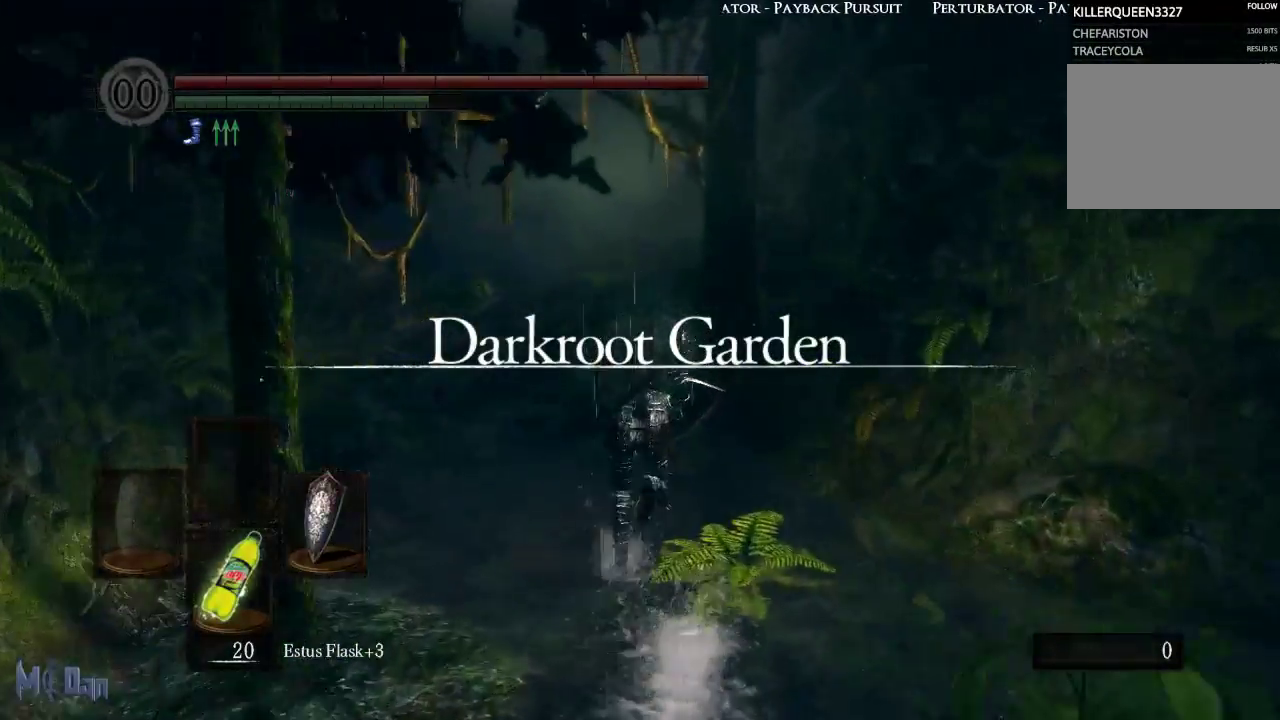
{"buttons": ["B"], "left_stick": "up", "right_stick": "center", "events": []}
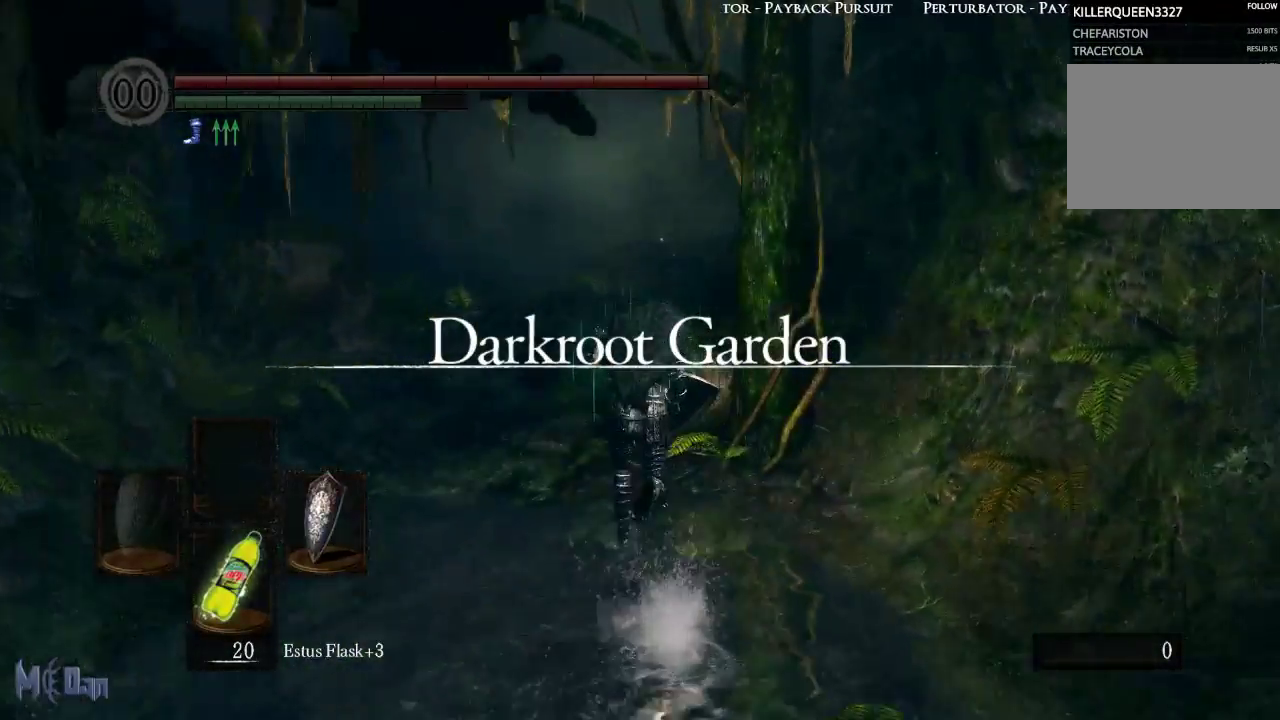
{"buttons": ["B"], "left_stick": "up", "right_stick": "down-right", "events": [[300, "right_stick", "down-right"]]}
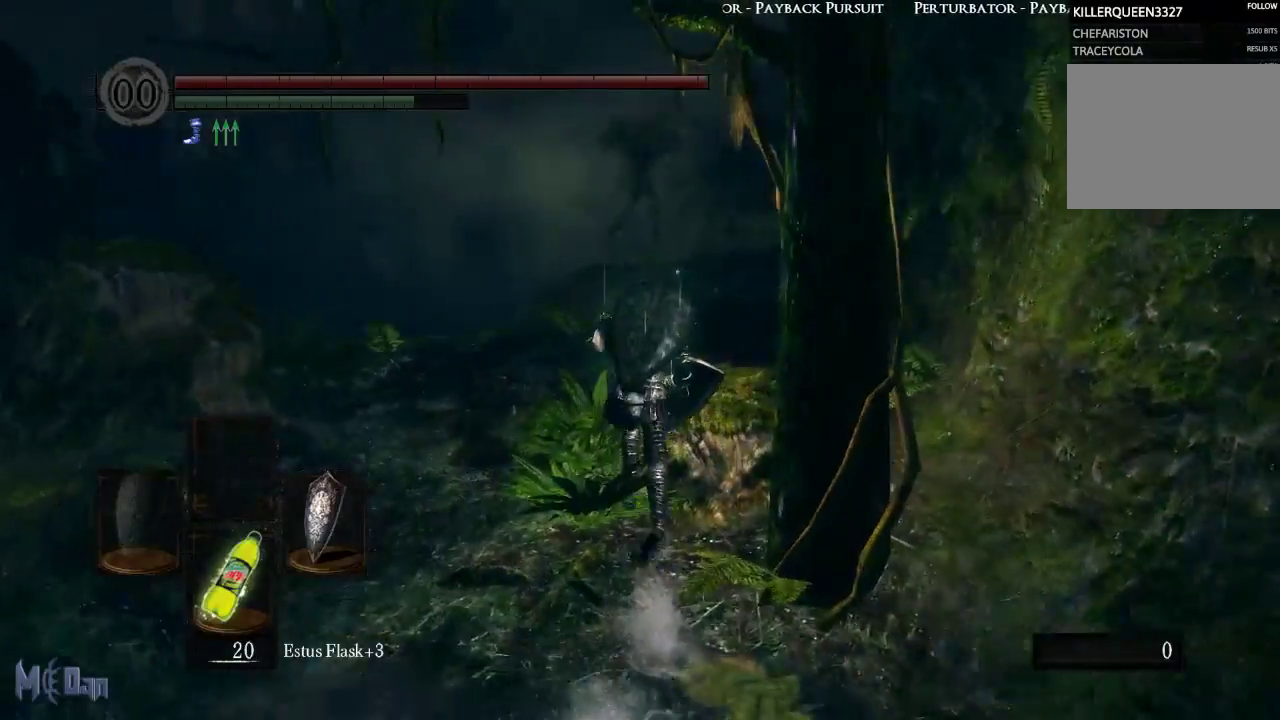
{"buttons": ["B"], "left_stick": "up", "right_stick": "center", "events": [[500, "right_stick", "center"]]}
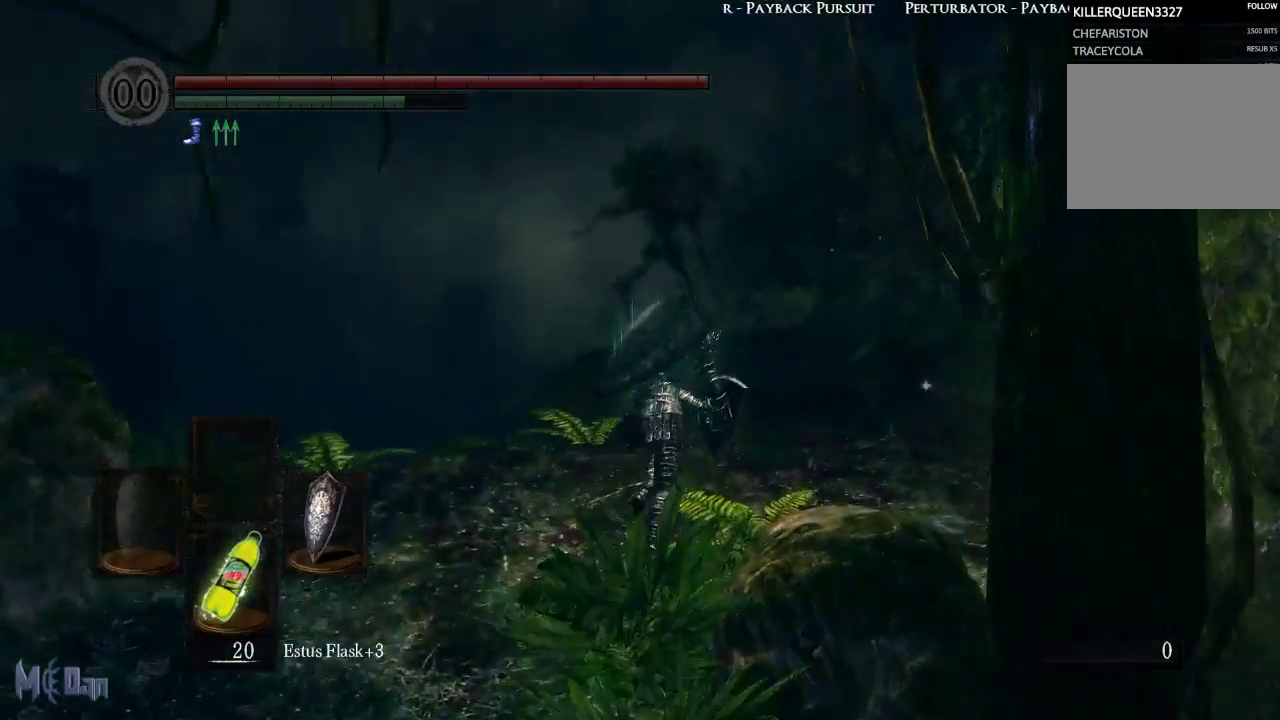
{"buttons": [], "left_stick": "up", "right_stick": "center", "events": [[17, "left_stick", "up-right"], [317, "B", "up"], [383, "left_stick", "up"]]}
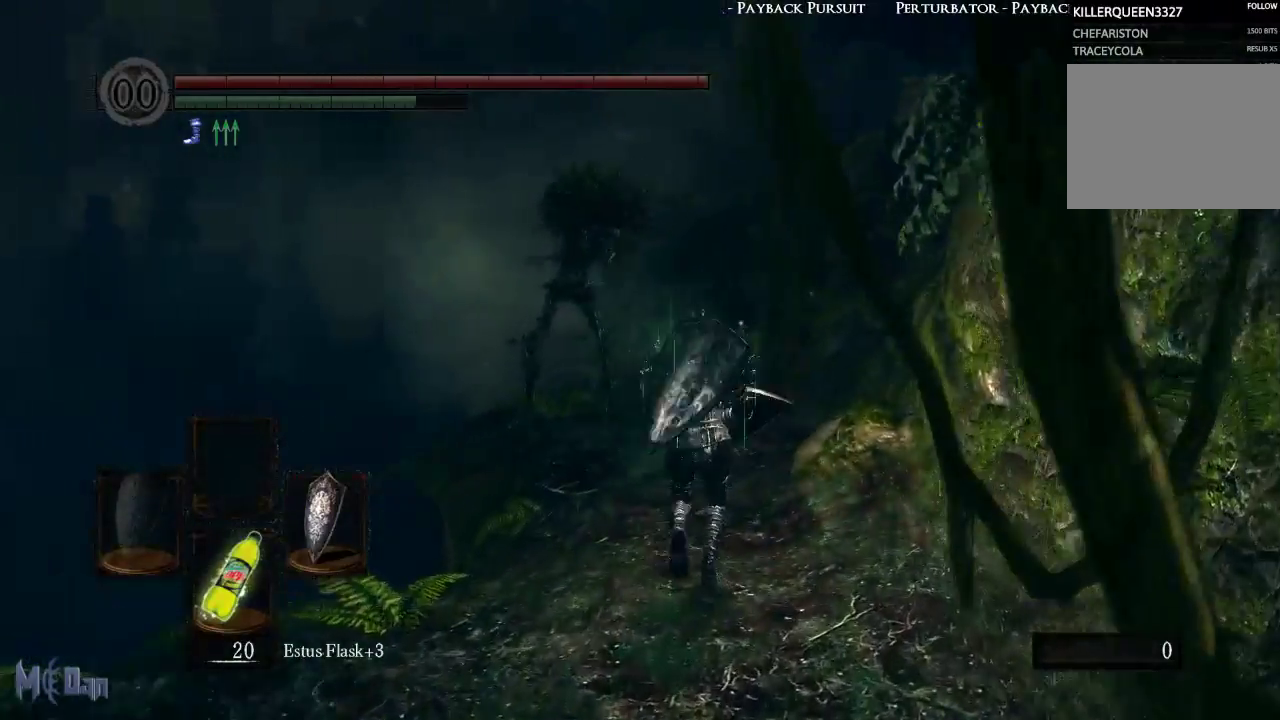
{"buttons": [], "left_stick": "up", "right_stick": "center", "events": [[350, "B", "down"], [467, "B", "up"]]}
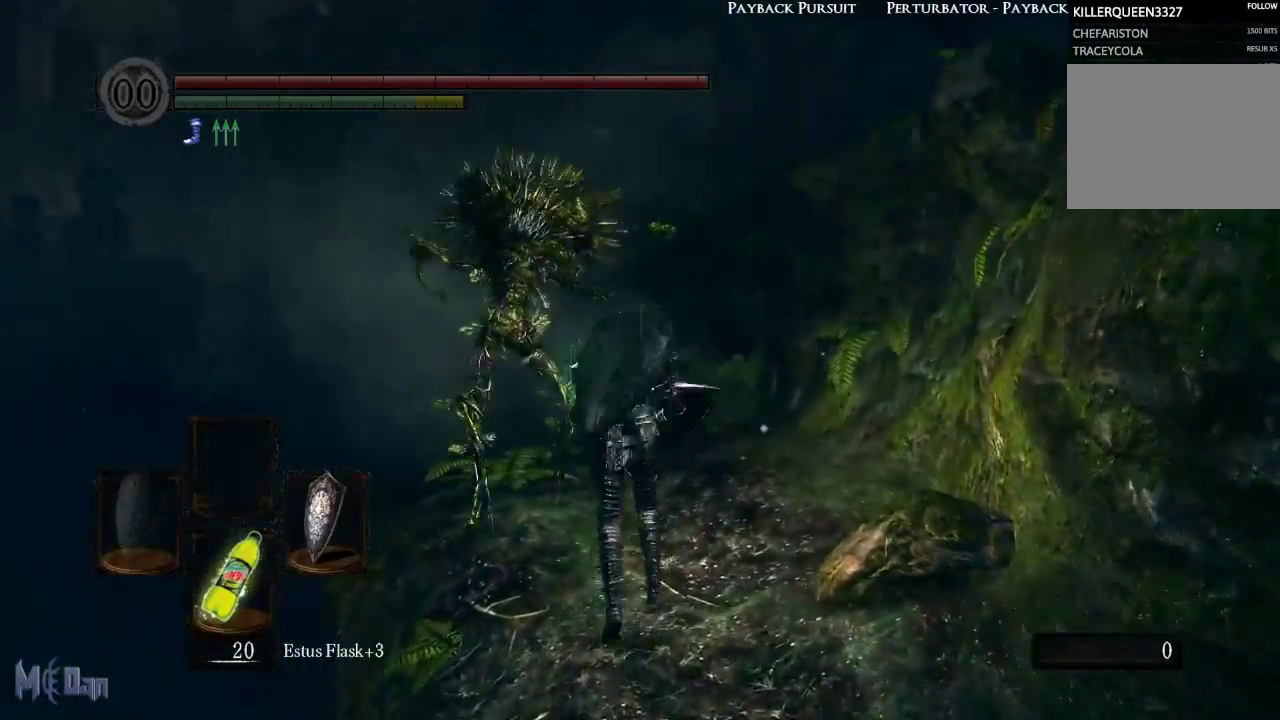
{"buttons": [], "left_stick": "up", "right_stick": "down-left", "events": [[367, "right_stick", "down-left"]]}
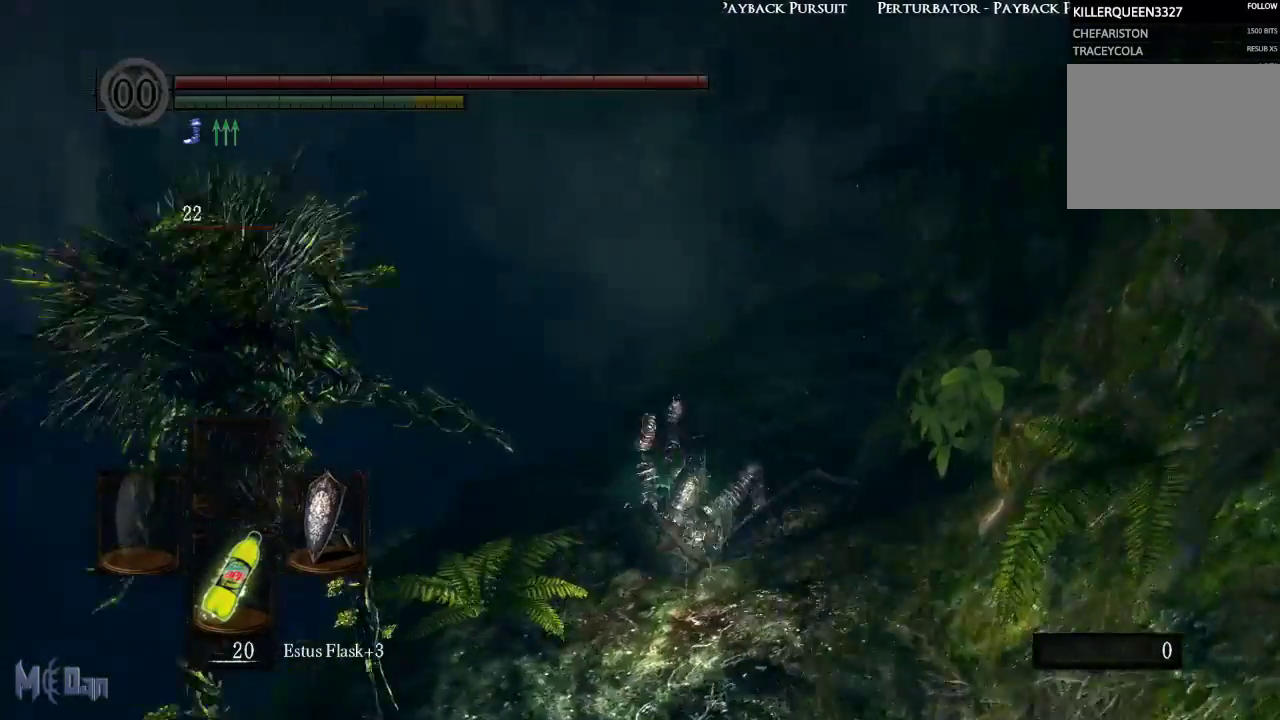
{"buttons": [], "left_stick": "up", "right_stick": "right", "events": [[17, "right_stick", "center"], [400, "right_stick", "right"]]}
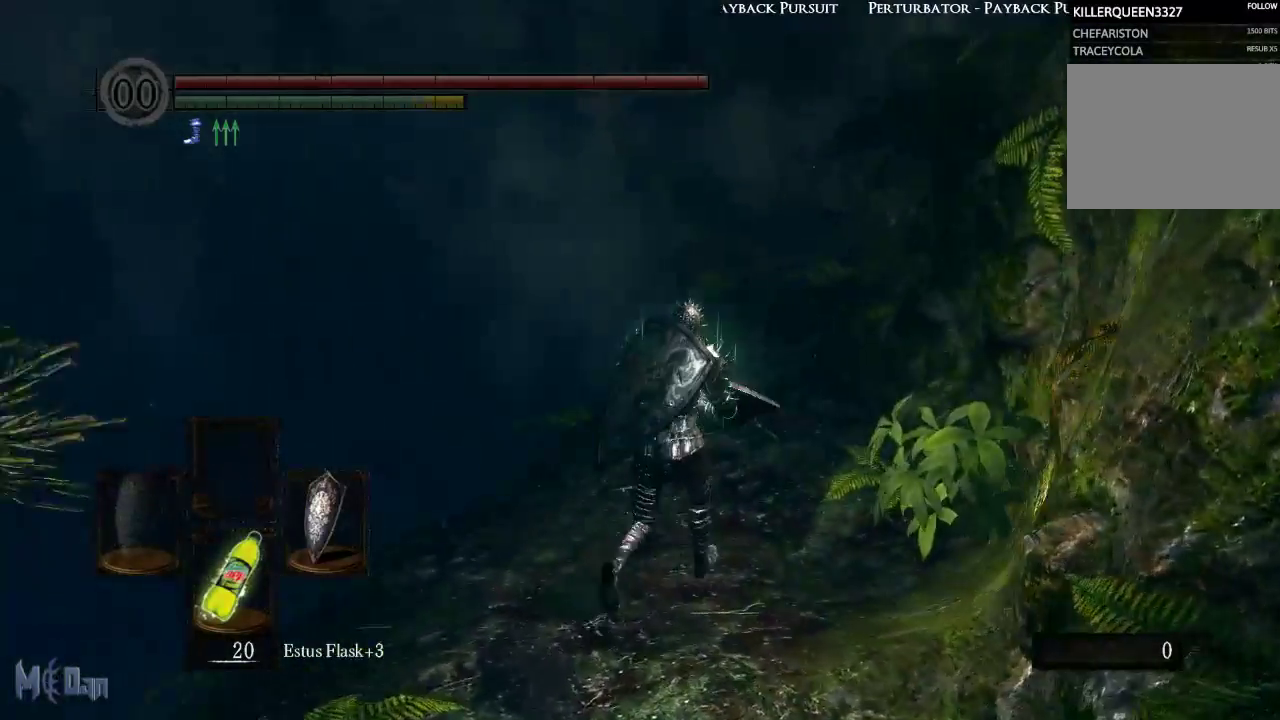
{"buttons": [], "left_stick": "up", "right_stick": "center", "events": [[83, "right_stick", "center"]]}
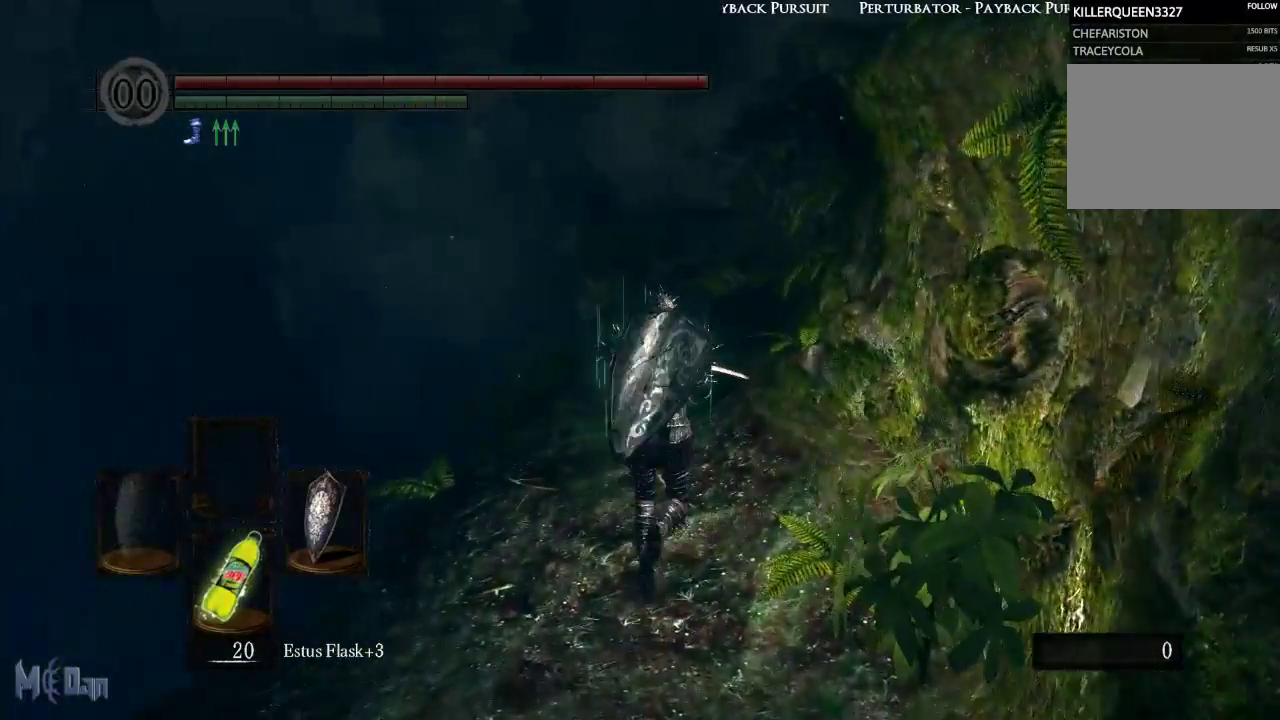
{"buttons": ["B"], "left_stick": "up", "right_stick": "center", "events": [[317, "B", "down"]]}
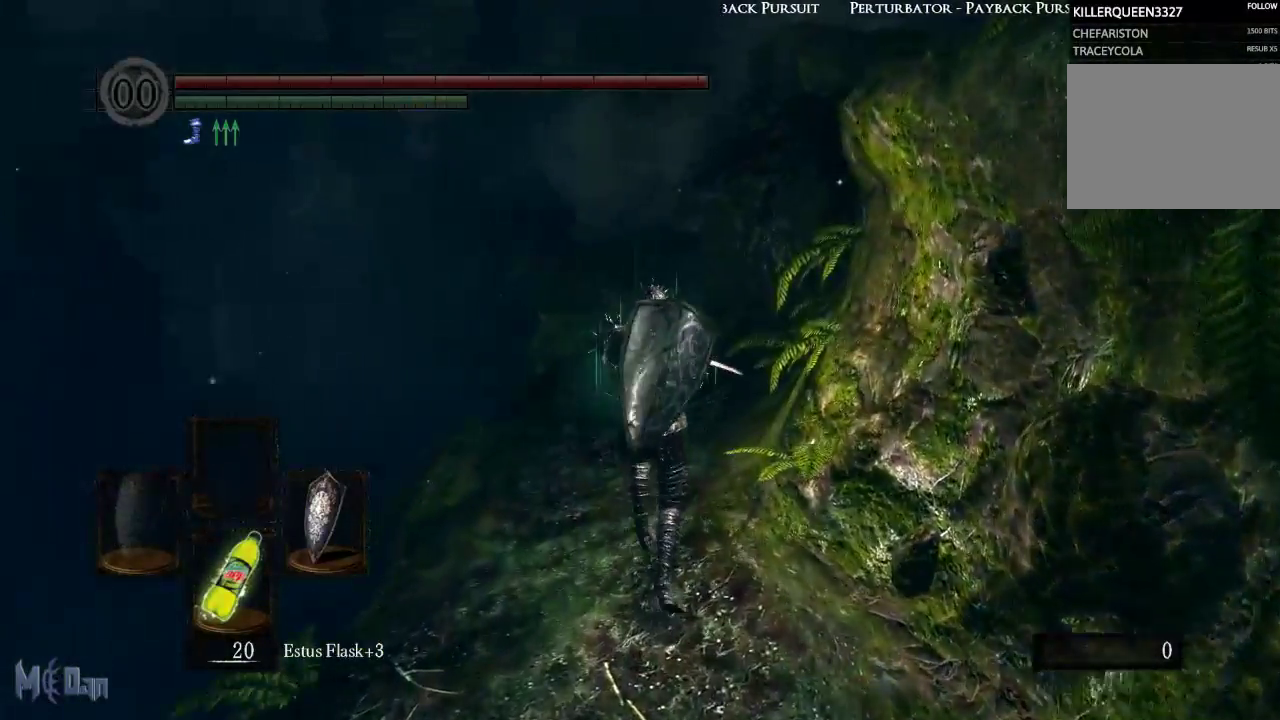
{"buttons": ["B"], "left_stick": "up", "right_stick": "center", "events": []}
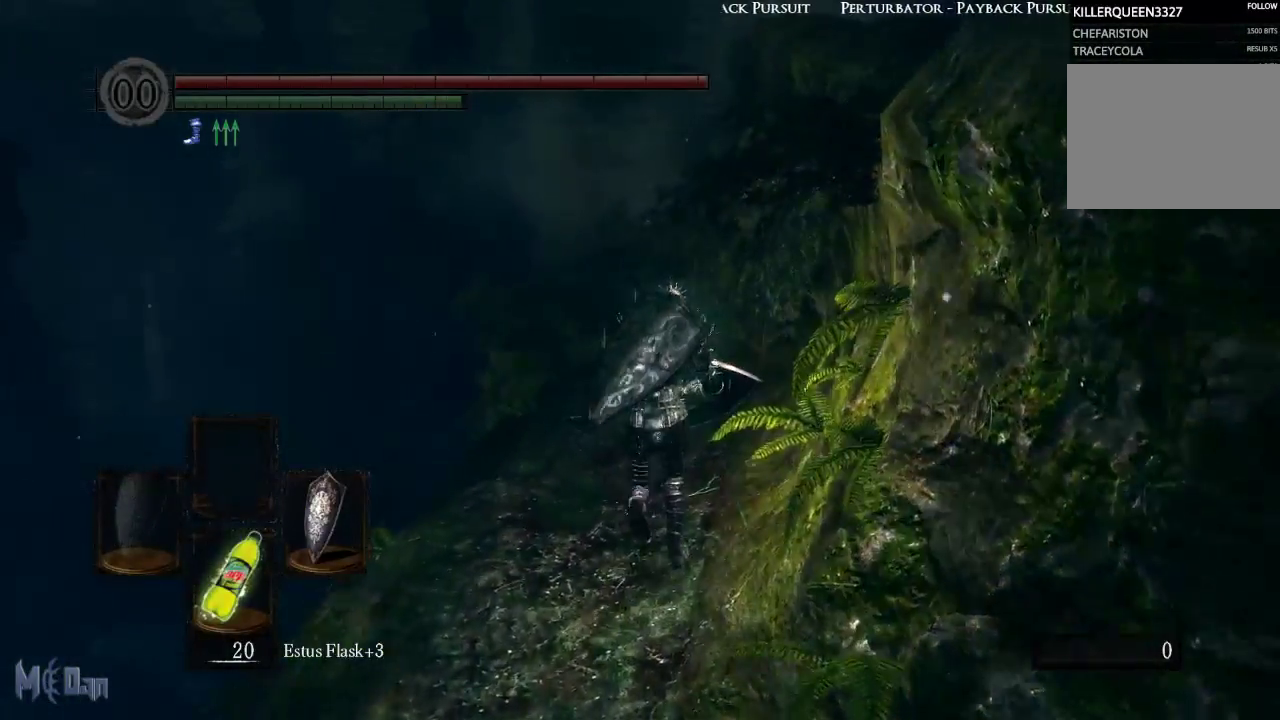
{"buttons": ["B"], "left_stick": "up", "right_stick": "center", "events": []}
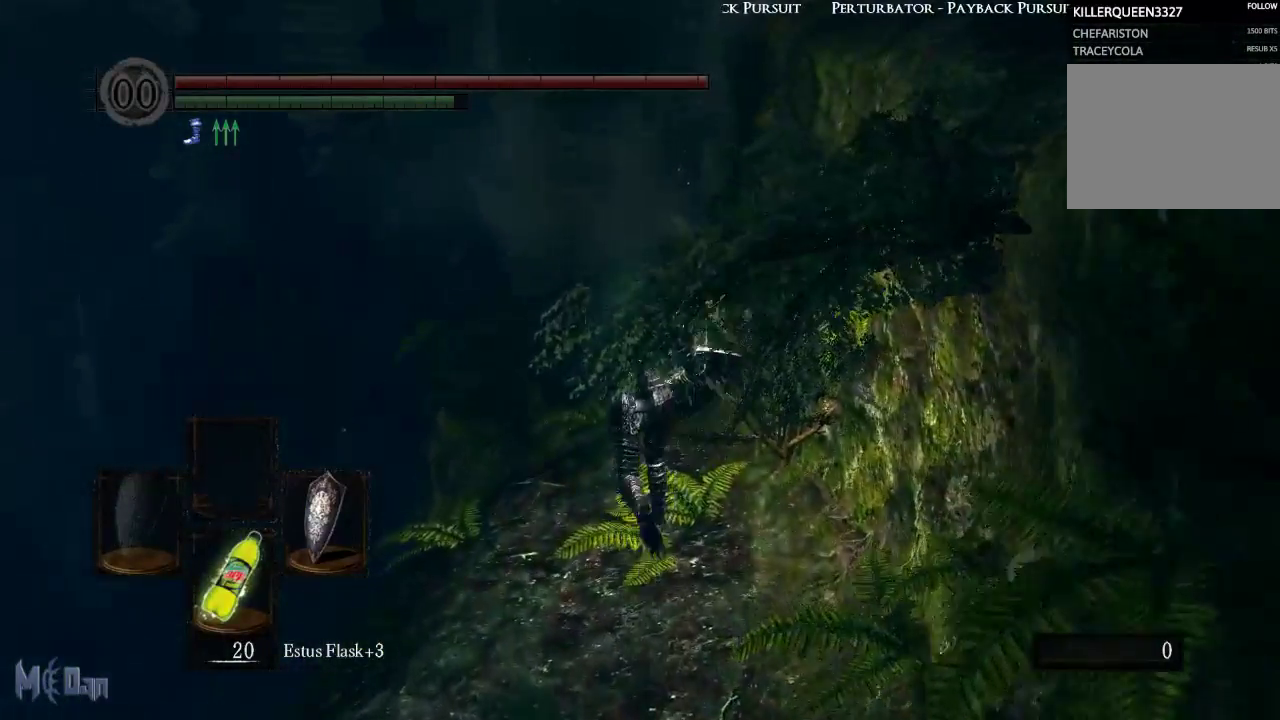
{"buttons": ["B"], "left_stick": "up", "right_stick": "center", "events": []}